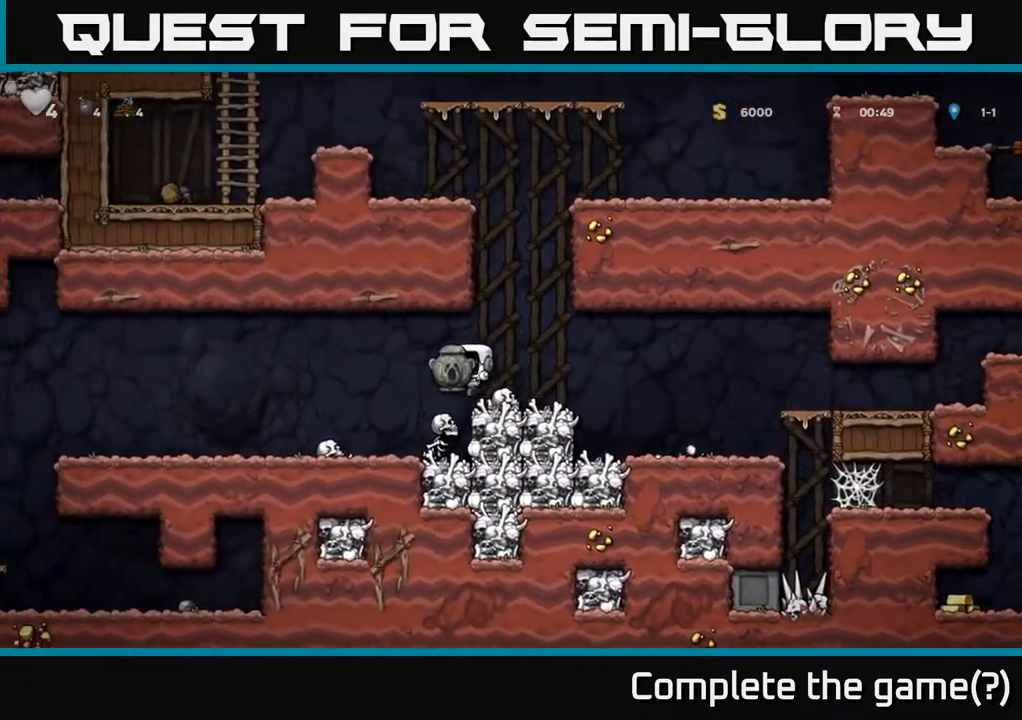
Gameplay with a controller (Xbox layout); each line is a JSON object with the inputs held at the frame after it. "events" lists button and stick changes between this image and that frame as [ms after this image, input, new state], when the widget could be followed in between. Not read: right_stick.
{"buttons": [], "left_stick": "center", "events": [[467, "DPAD_LEFT", "up"]]}
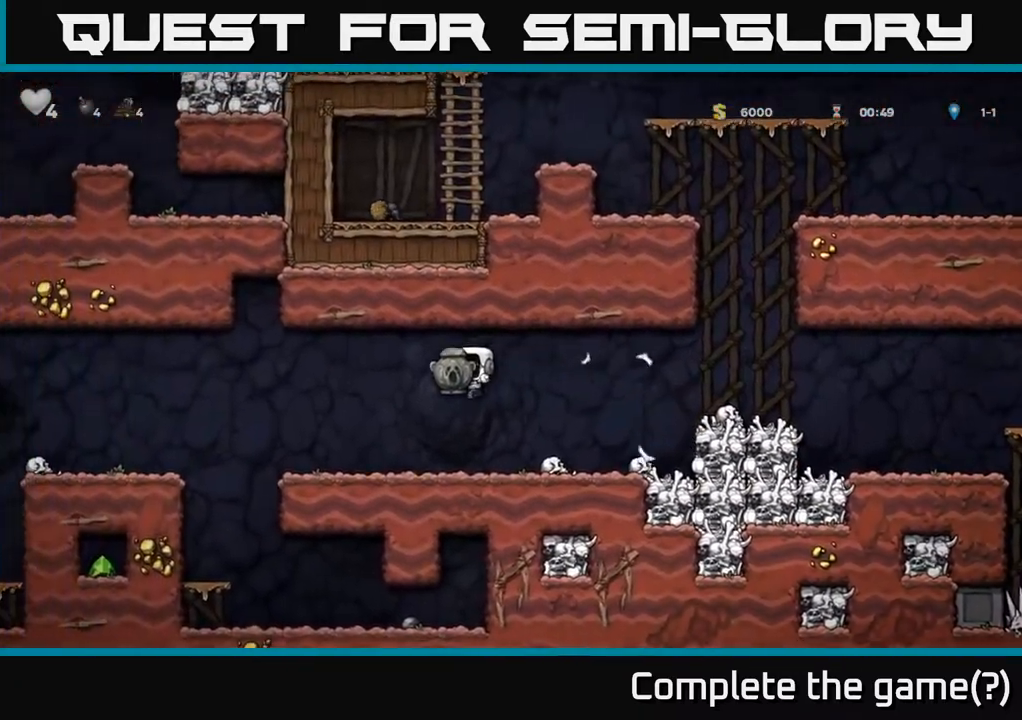
{"buttons": ["DPAD_RIGHT"], "left_stick": "center", "events": [[167, "DPAD_DOWN", "down"], [283, "X", "down"], [383, "DPAD_DOWN", "up"], [383, "DPAD_RIGHT", "down"], [400, "X", "up"]]}
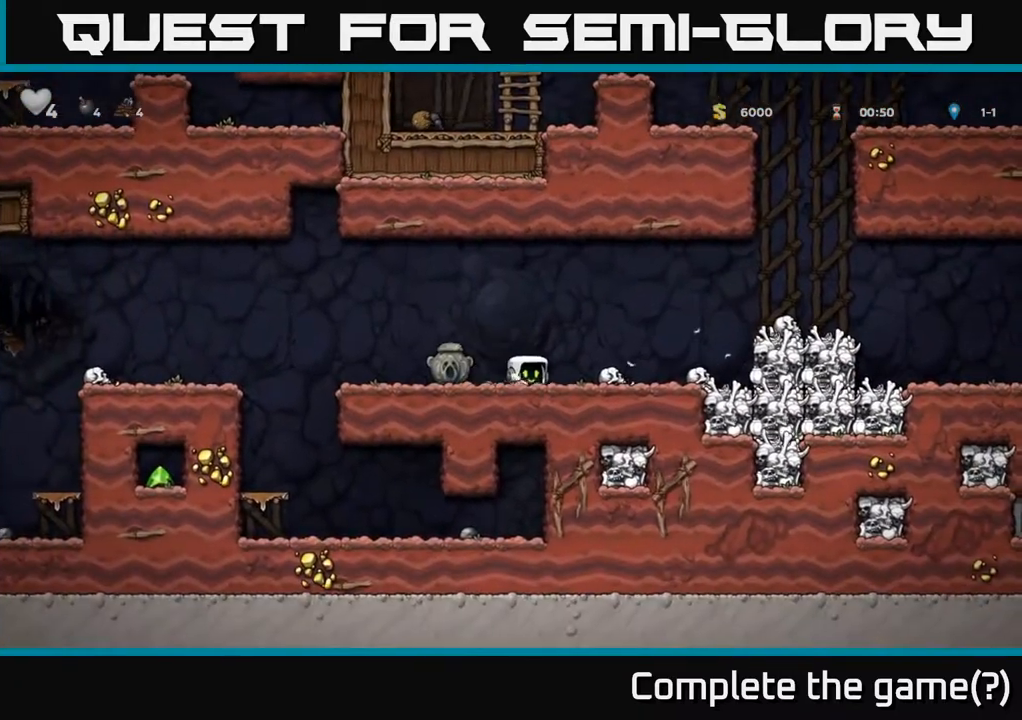
{"buttons": ["DPAD_RIGHT"], "left_stick": "center", "events": [[150, "A", "down"], [367, "A", "up"]]}
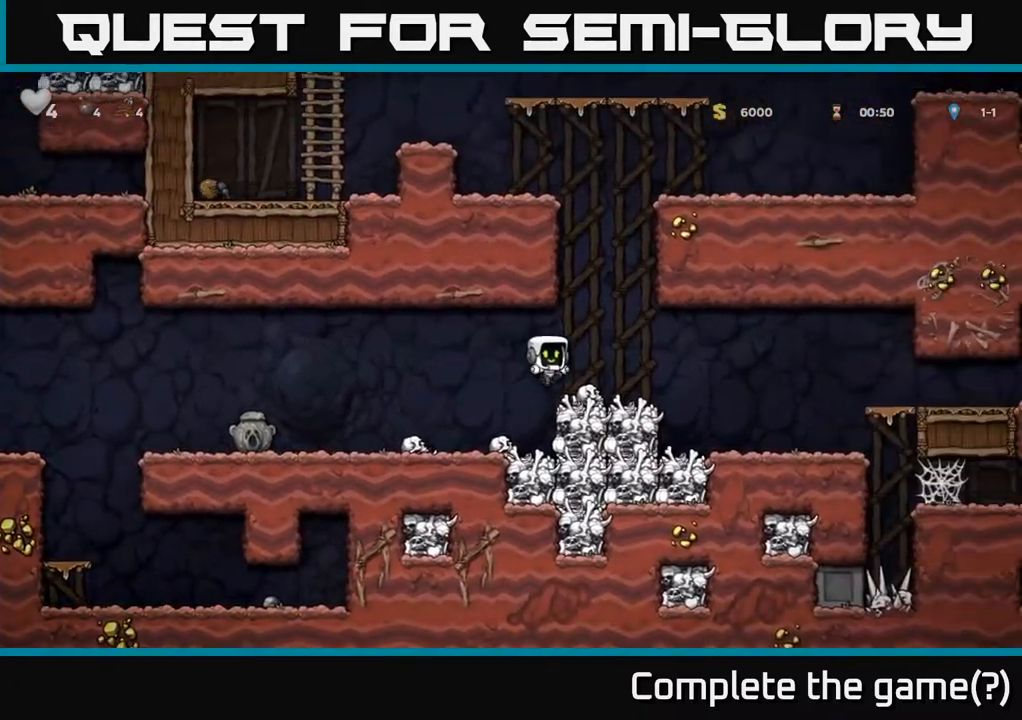
{"buttons": ["DPAD_RIGHT"], "left_stick": "center", "events": []}
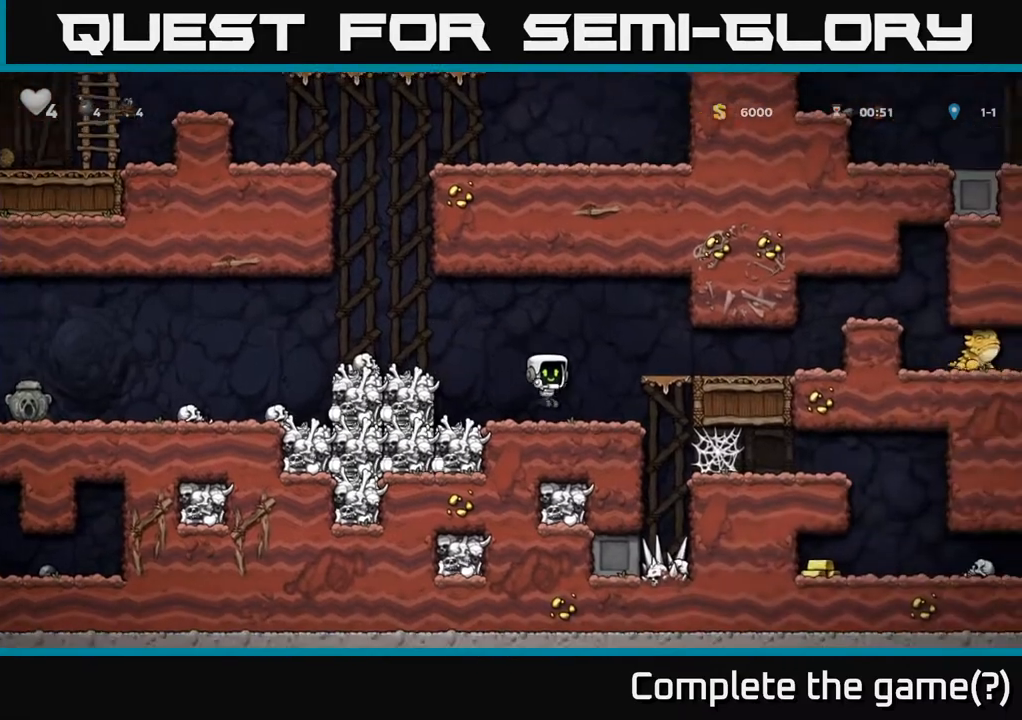
{"buttons": ["DPAD_RIGHT"], "left_stick": "center", "events": []}
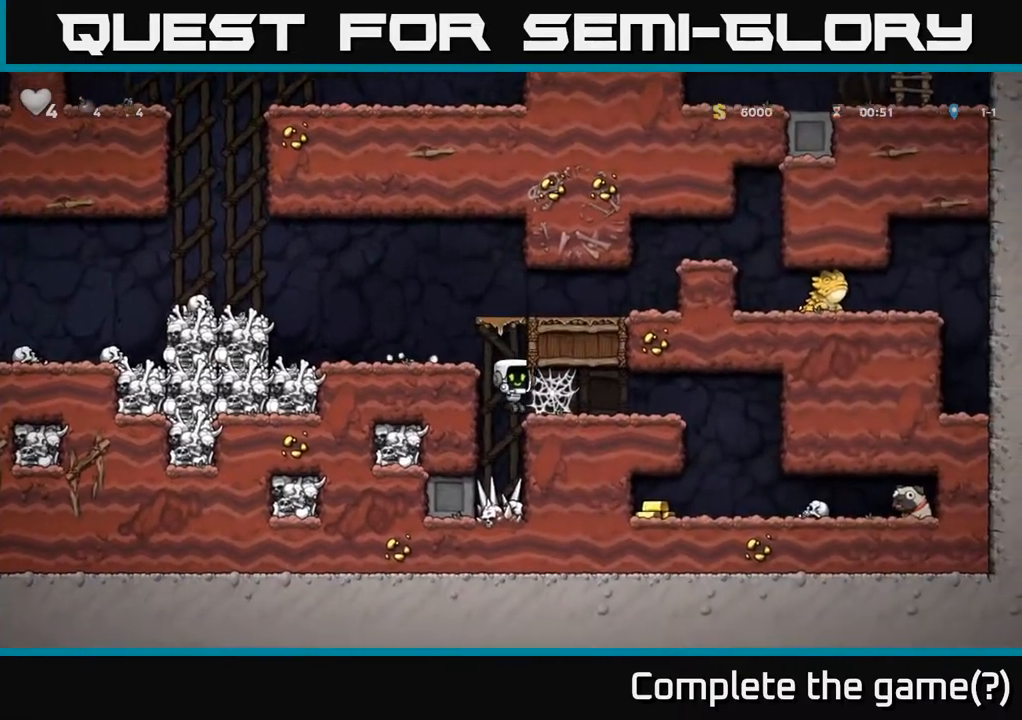
{"buttons": ["DPAD_RIGHT"], "left_stick": "center", "events": [[133, "A", "down"], [200, "A", "up"], [267, "A", "down"], [333, "A", "up"], [417, "A", "down"], [483, "A", "up"]]}
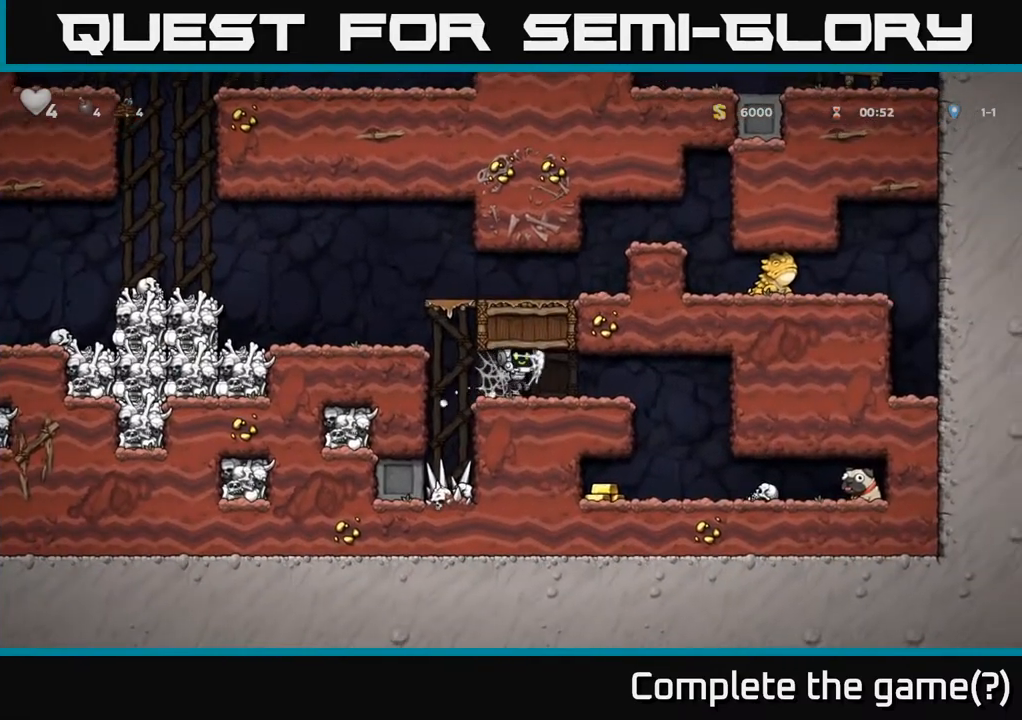
{"buttons": ["DPAD_RIGHT"], "left_stick": "center", "events": [[67, "A", "down"], [183, "A", "up"]]}
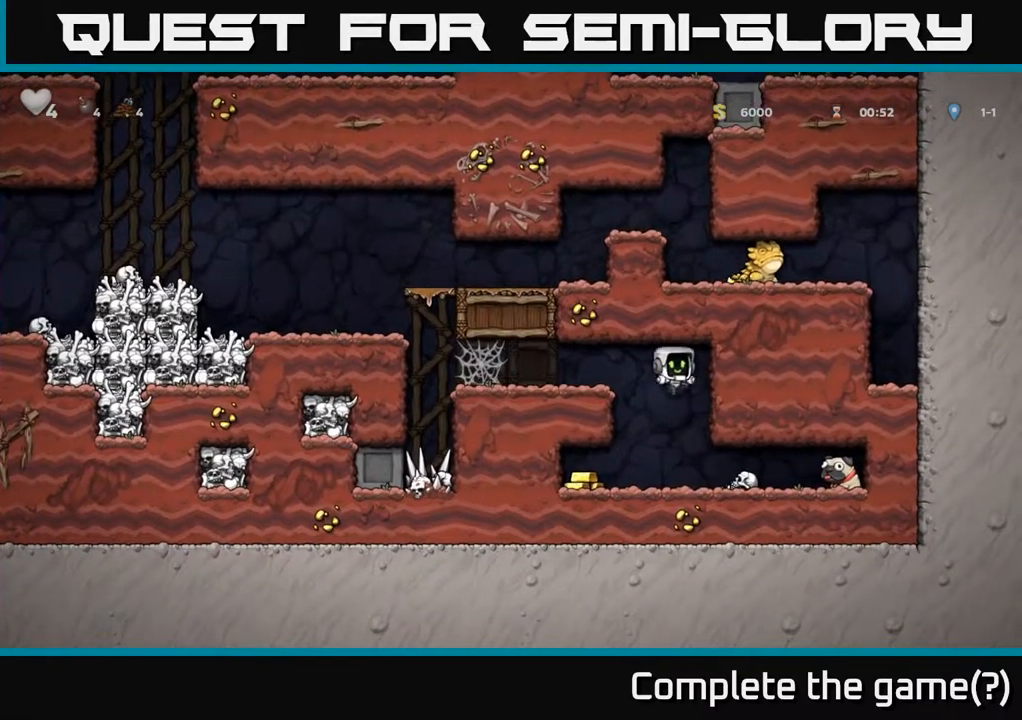
{"buttons": ["DPAD_RIGHT"], "left_stick": "center", "events": [[17, "DPAD_RIGHT", "up"], [83, "DPAD_LEFT", "down"], [383, "DPAD_LEFT", "up"], [417, "DPAD_RIGHT", "down"]]}
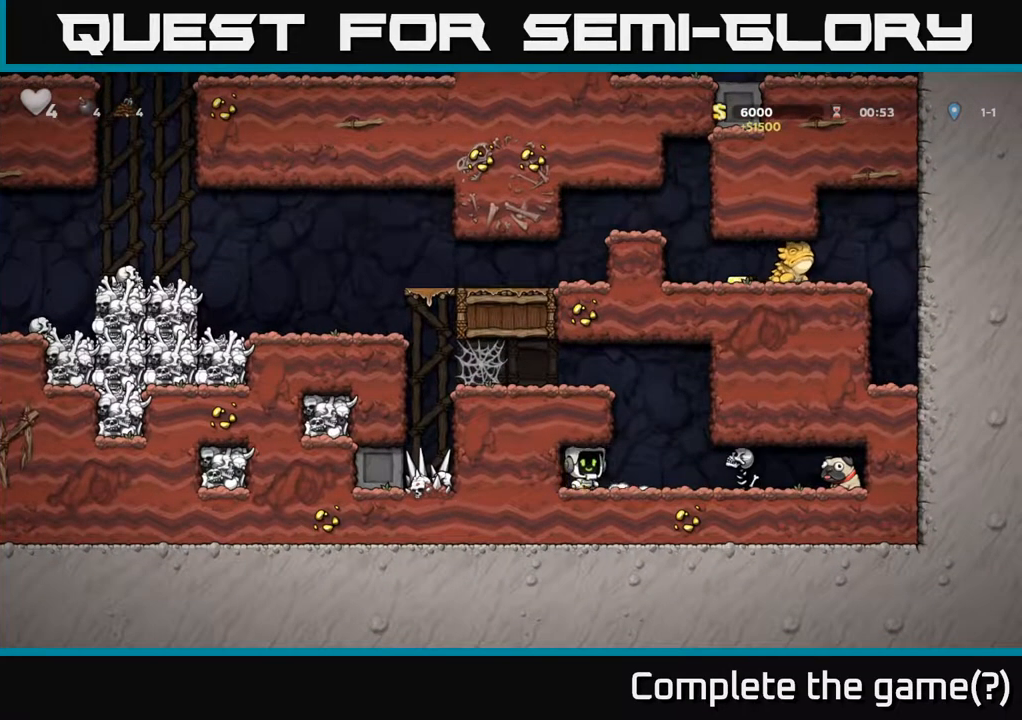
{"buttons": [], "left_stick": "center", "events": [[167, "DPAD_RIGHT", "up"], [183, "X", "down"], [283, "X", "up"]]}
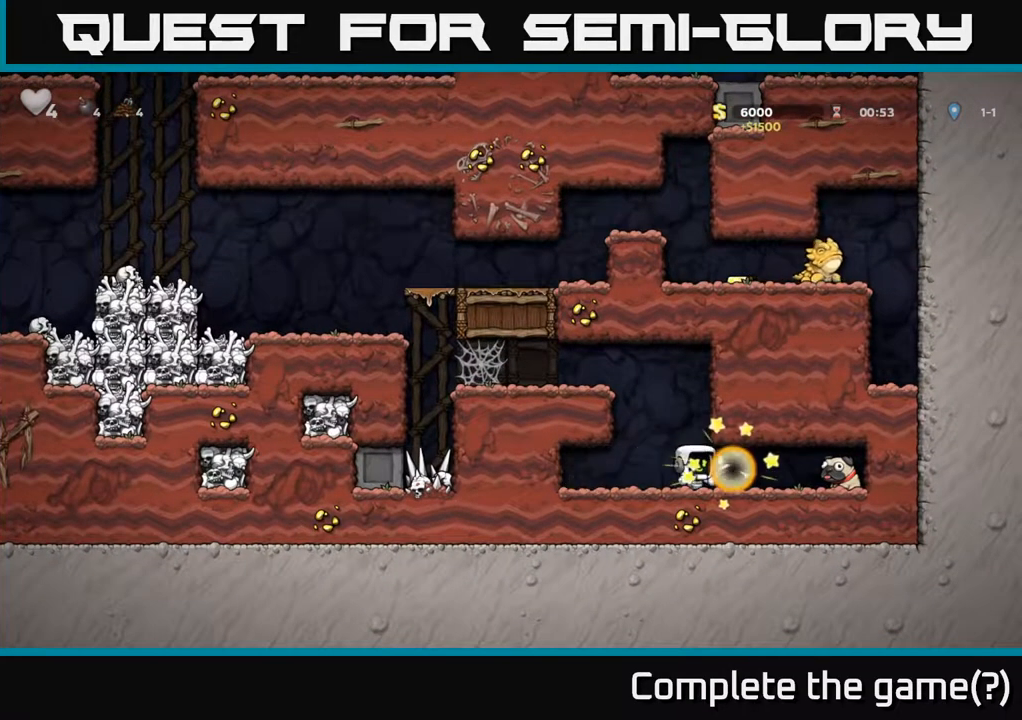
{"buttons": ["X", "DPAD_DOWN"], "left_stick": "center", "events": [[67, "DPAD_RIGHT", "down"], [433, "DPAD_DOWN", "down"], [483, "DPAD_RIGHT", "up"], [500, "X", "down"]]}
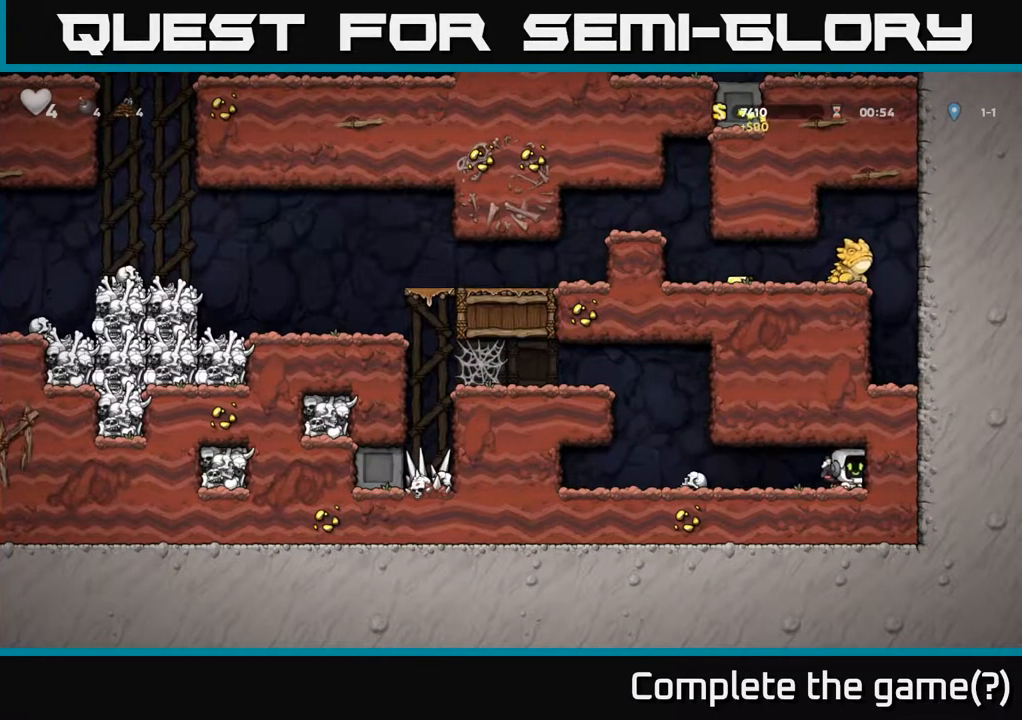
{"buttons": ["A", "DPAD_LEFT"], "left_stick": "center", "events": [[33, "DPAD_LEFT", "down"], [67, "DPAD_DOWN", "up"], [83, "X", "up"], [433, "A", "down"]]}
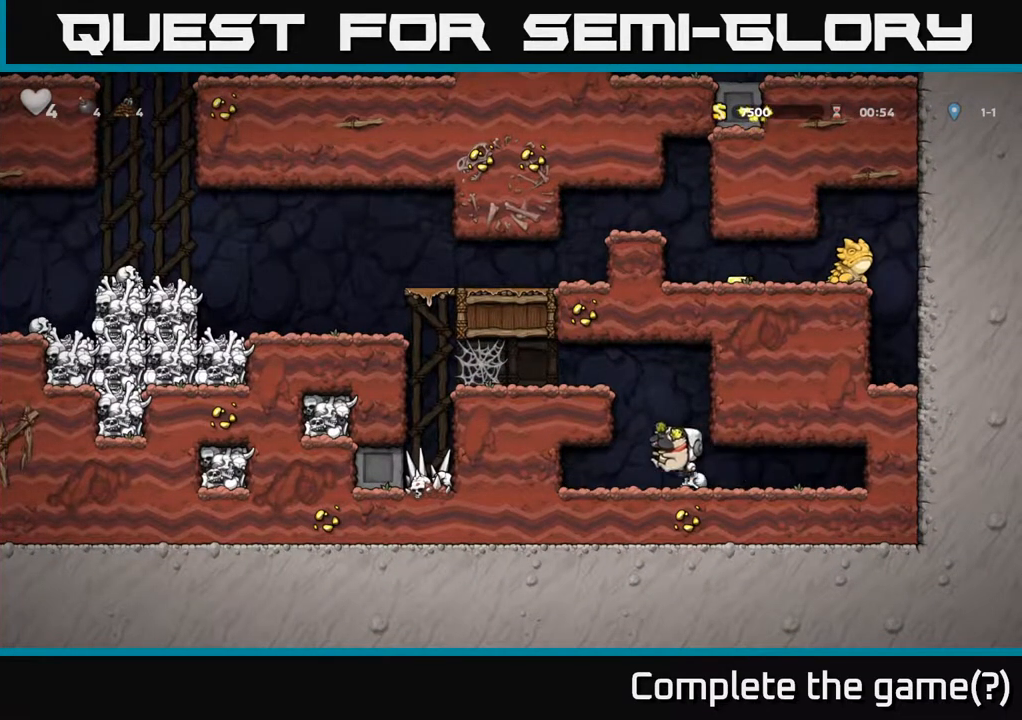
{"buttons": ["DPAD_LEFT"], "left_stick": "center", "events": [[133, "A", "up"], [283, "A", "down"], [400, "A", "up"]]}
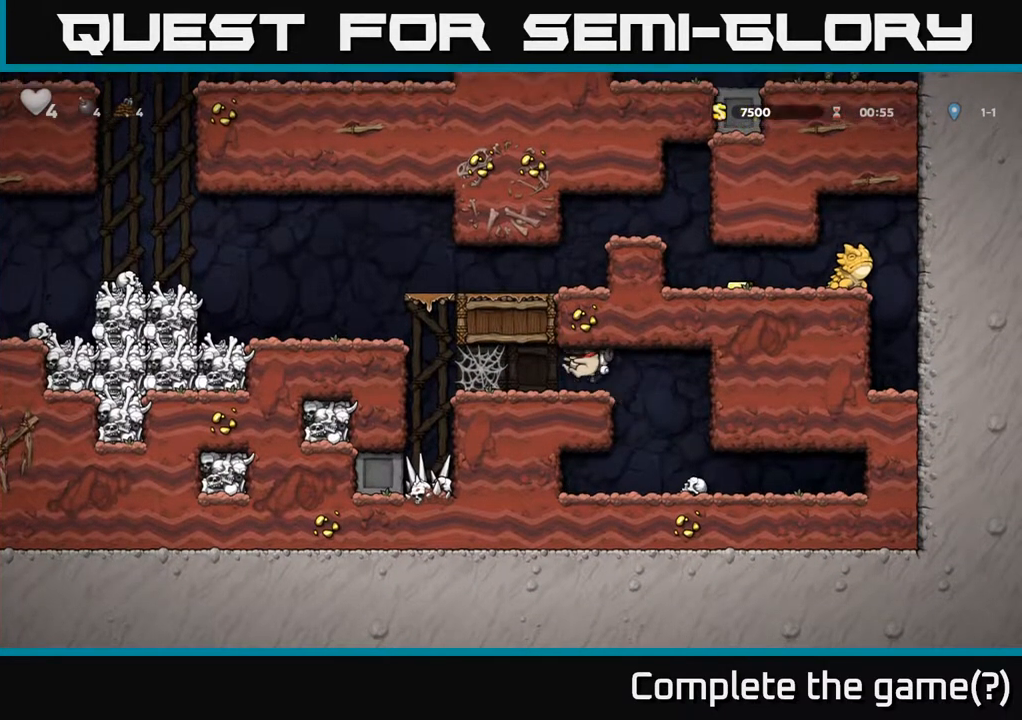
{"buttons": ["A", "DPAD_RIGHT"], "left_stick": "center", "events": [[183, "A", "down"], [250, "A", "up"], [333, "A", "down"], [383, "A", "up"], [450, "DPAD_LEFT", "up"], [467, "A", "down"], [467, "DPAD_RIGHT", "down"]]}
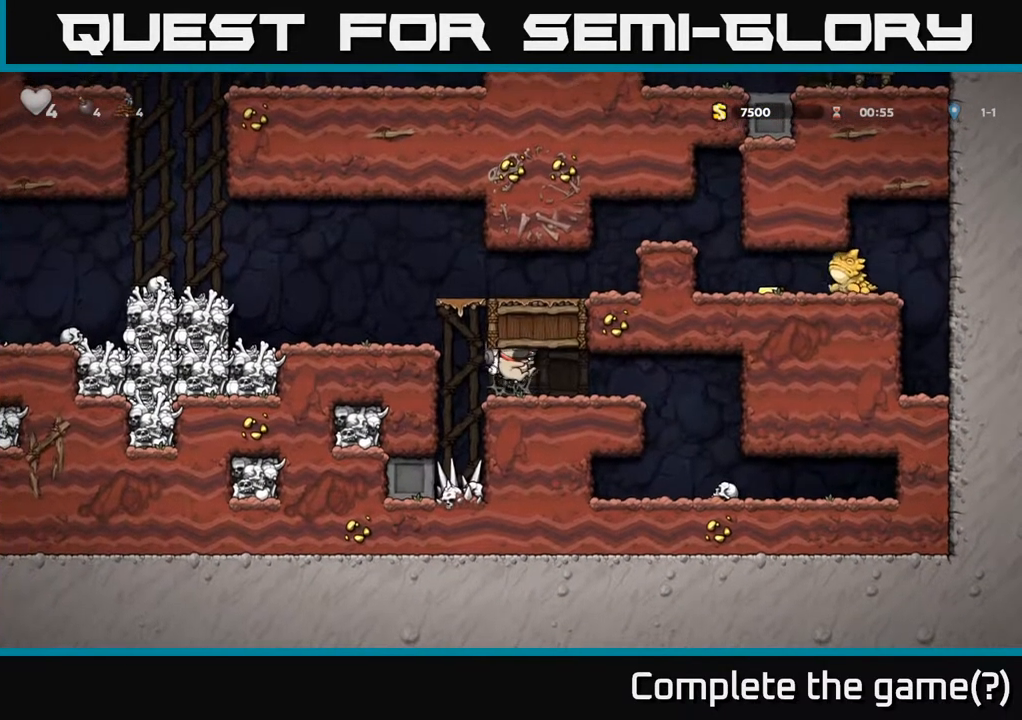
{"buttons": ["DPAD_RIGHT"], "left_stick": "center", "events": [[17, "A", "up"], [100, "DPAD_RIGHT", "up"], [133, "DPAD_LEFT", "down"], [233, "DPAD_LEFT", "up"], [267, "DPAD_RIGHT", "down"], [367, "DPAD_RIGHT", "up"], [383, "DPAD_LEFT", "down"], [467, "DPAD_LEFT", "up"], [483, "DPAD_RIGHT", "down"]]}
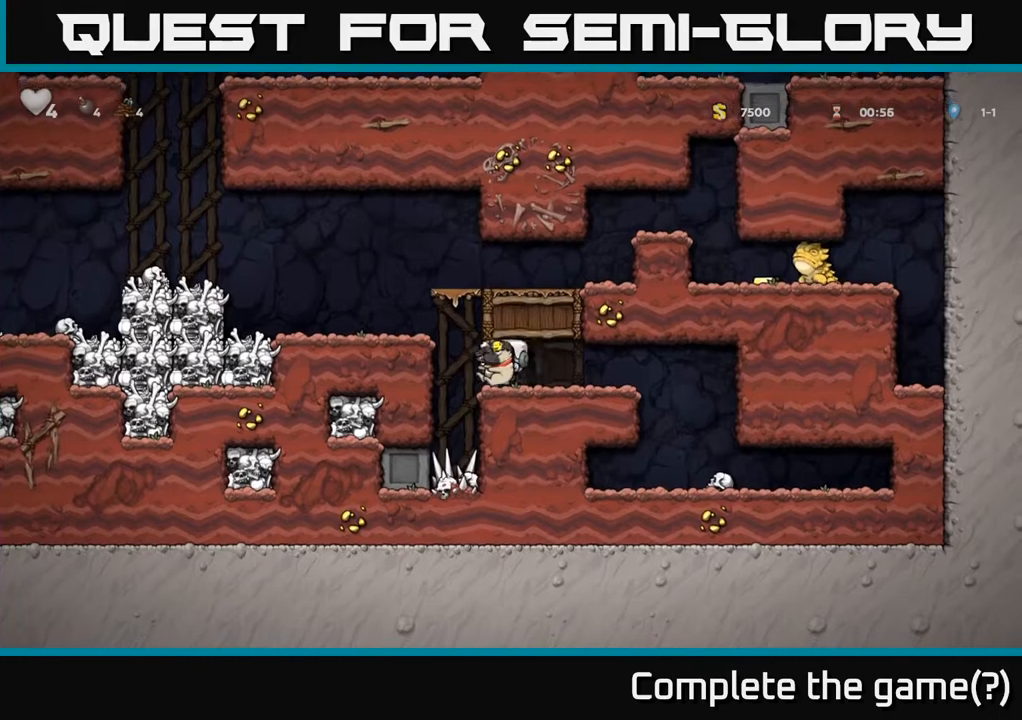
{"buttons": [], "left_stick": "center", "events": [[67, "DPAD_RIGHT", "up"]]}
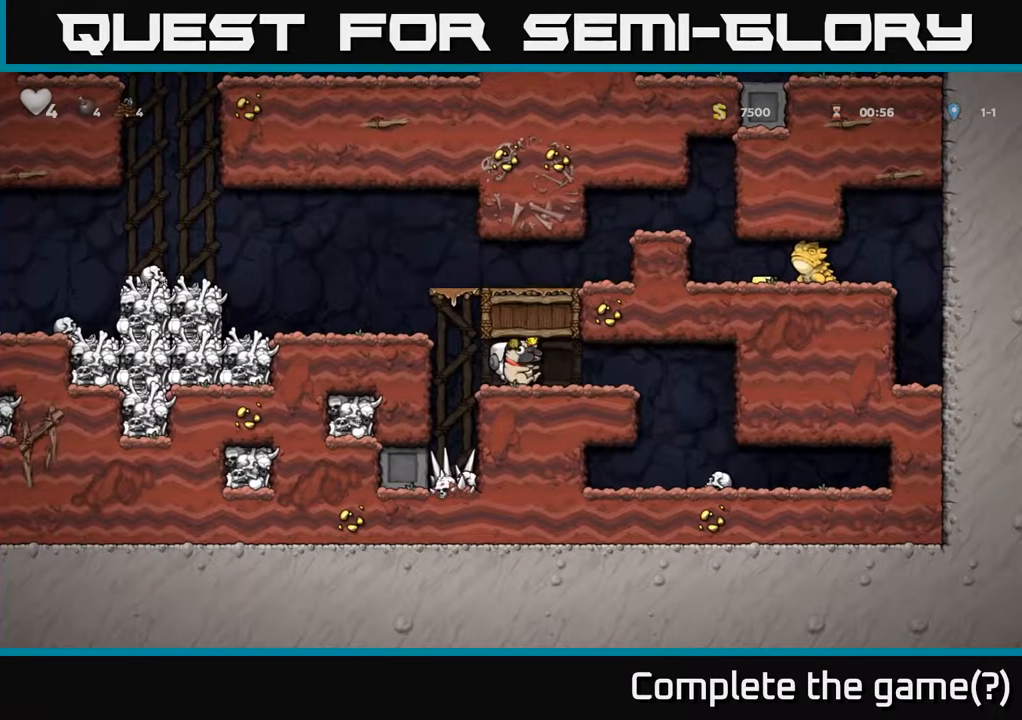
{"buttons": ["DPAD_LEFT"], "left_stick": "center", "events": [[50, "DPAD_RIGHT", "down"], [200, "DPAD_RIGHT", "up"], [450, "DPAD_LEFT", "down"]]}
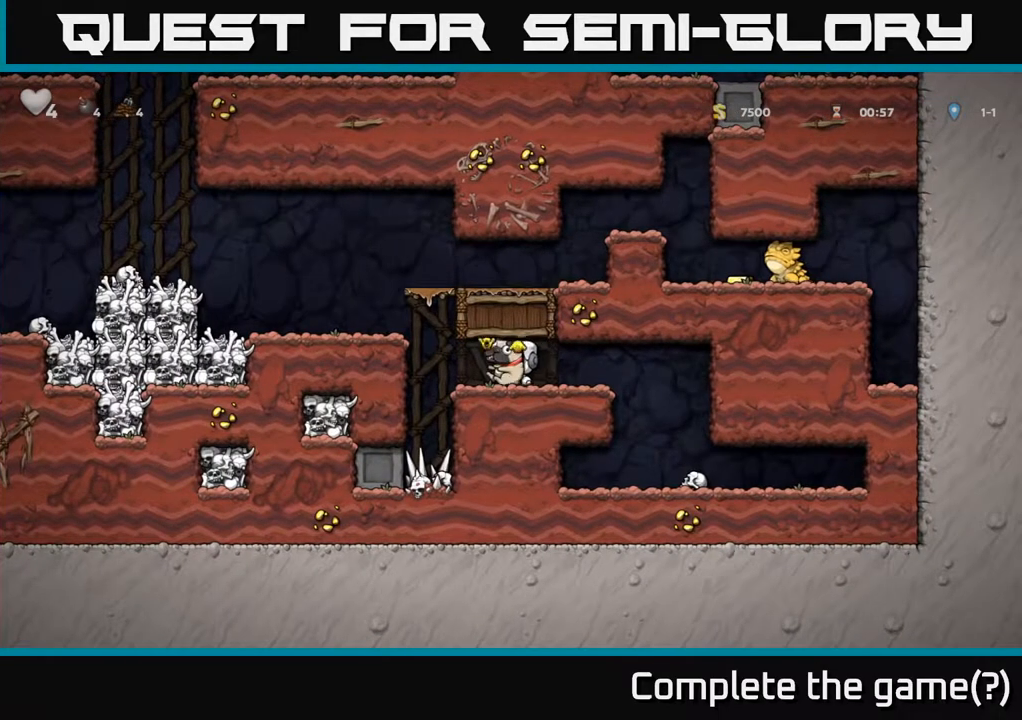
{"buttons": ["DPAD_LEFT"], "left_stick": "center", "events": [[183, "A", "down"], [383, "A", "up"]]}
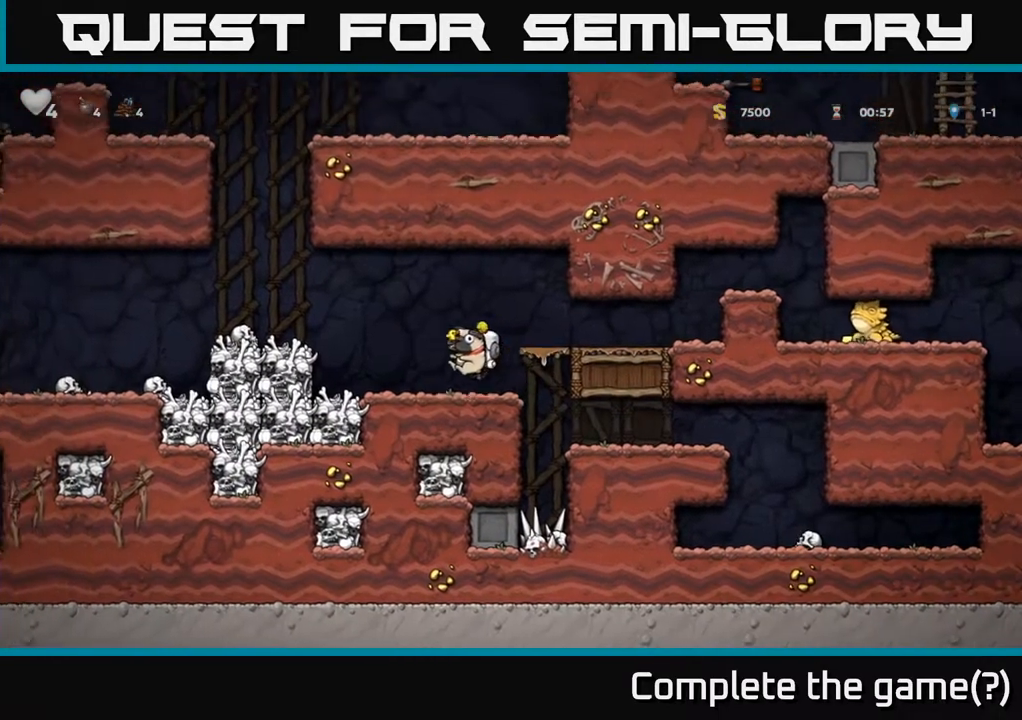
{"buttons": ["DPAD_LEFT"], "left_stick": "center", "events": [[133, "A", "down"], [300, "A", "up"]]}
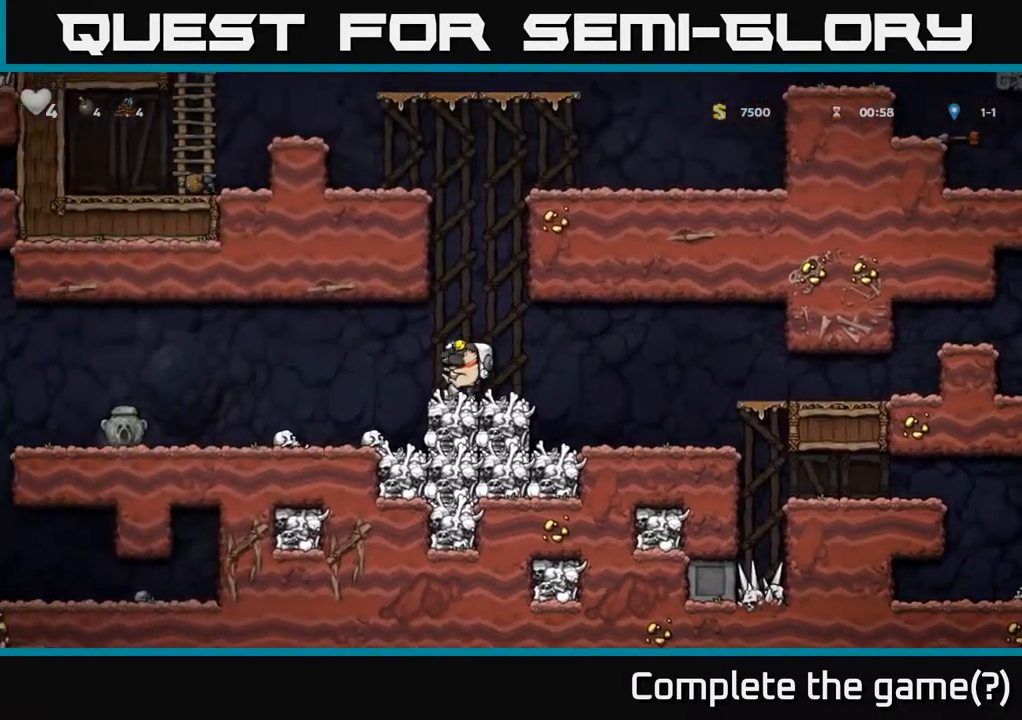
{"buttons": ["DPAD_LEFT"], "left_stick": "center", "events": []}
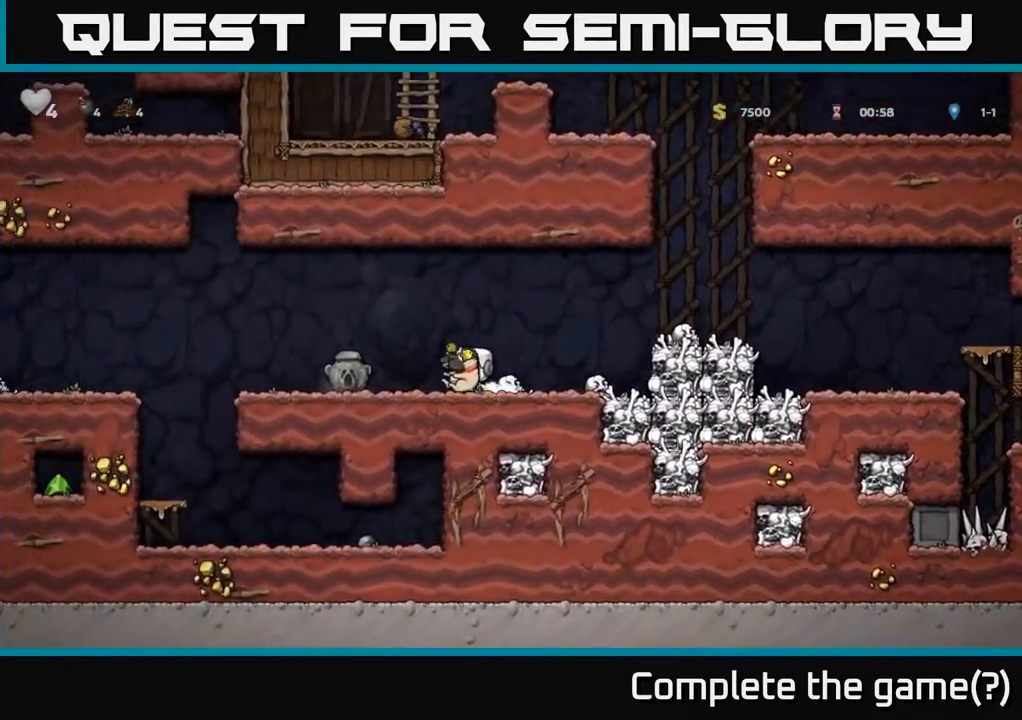
{"buttons": ["DPAD_LEFT"], "left_stick": "center", "events": [[50, "X", "down"], [117, "DPAD_LEFT", "up"], [117, "X", "up"], [300, "DPAD_LEFT", "down"]]}
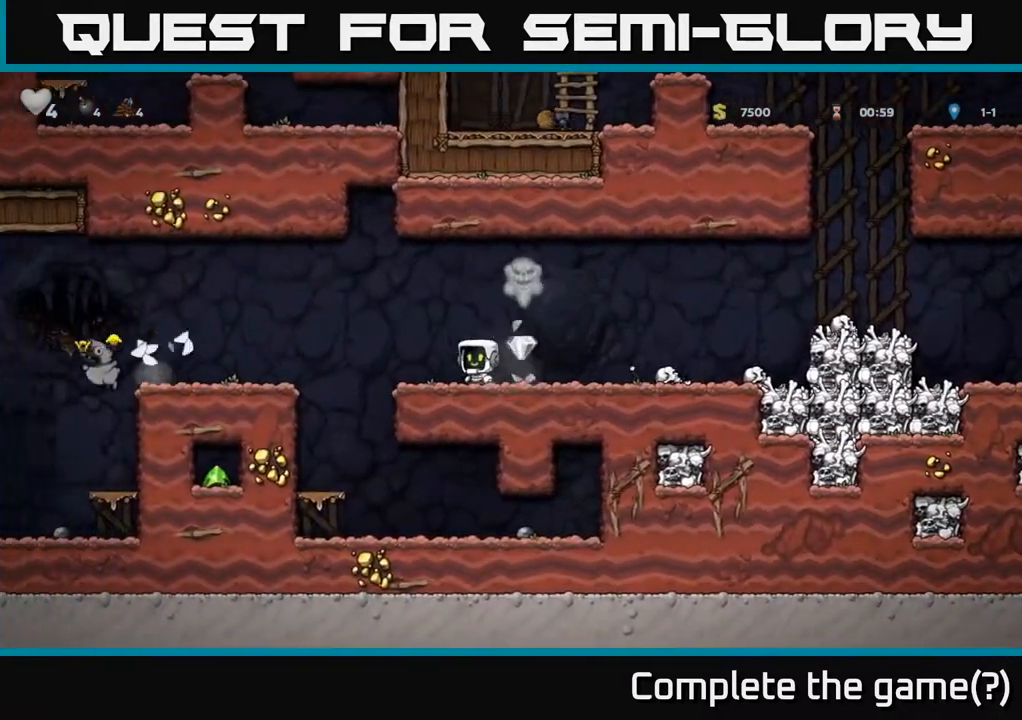
{"buttons": [], "left_stick": "center", "events": [[100, "A", "down"], [217, "A", "up"], [433, "DPAD_LEFT", "up"]]}
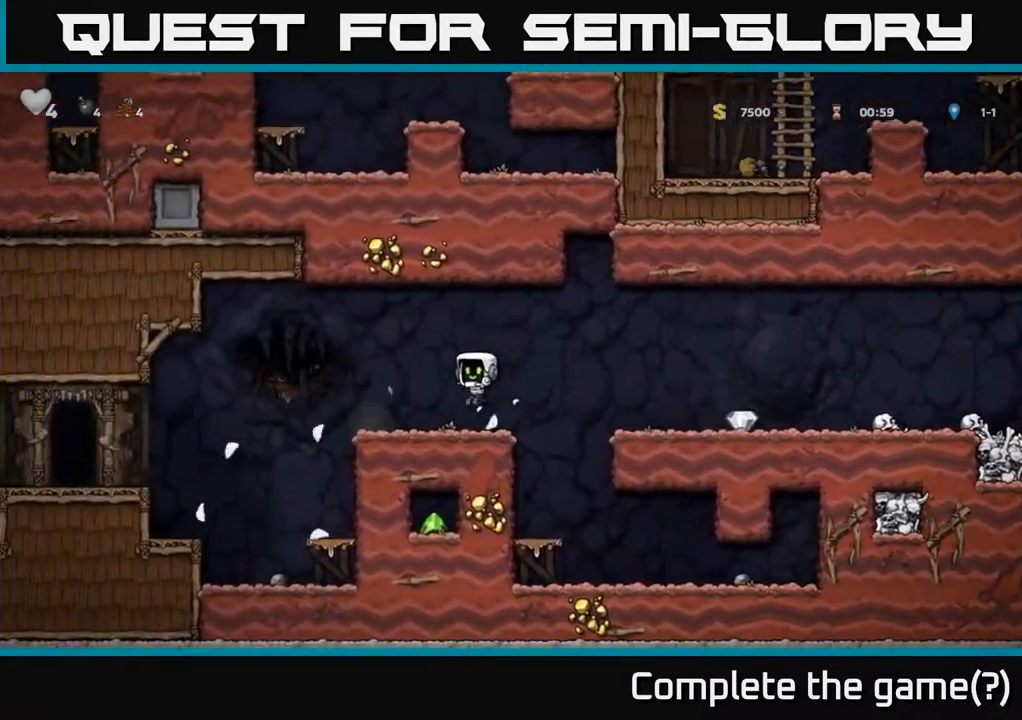
{"buttons": ["DPAD_RIGHT"], "left_stick": "center", "events": [[17, "DPAD_RIGHT", "down"], [150, "A", "down"], [333, "A", "up"]]}
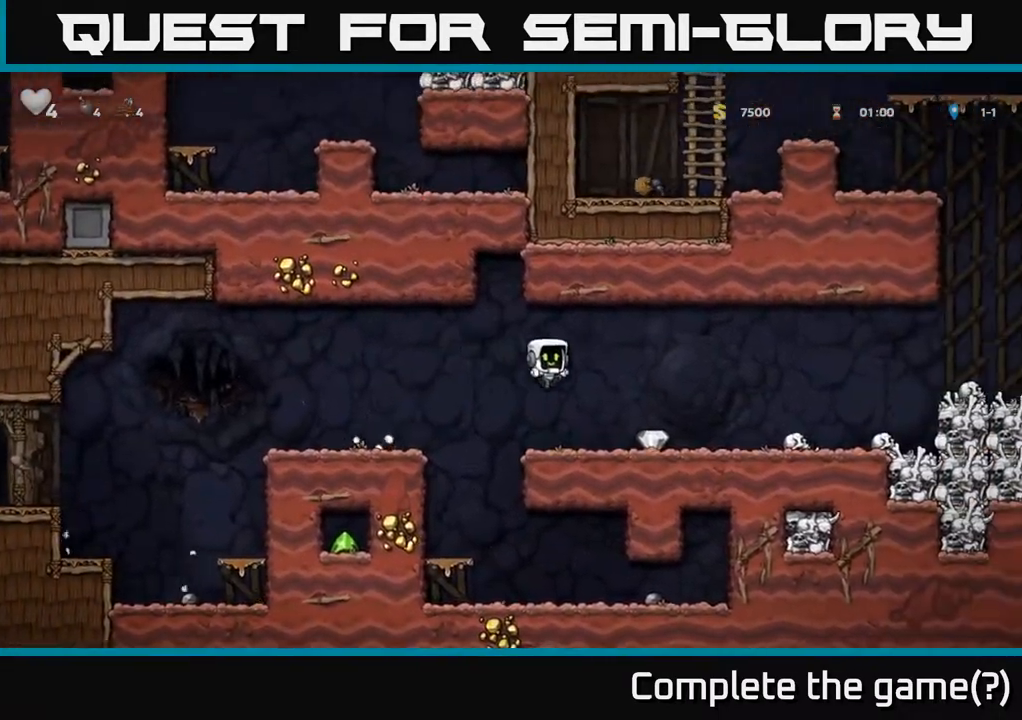
{"buttons": ["A", "DPAD_LEFT"], "left_stick": "center", "events": [[167, "DPAD_RIGHT", "up"], [200, "DPAD_LEFT", "down"], [433, "A", "down"]]}
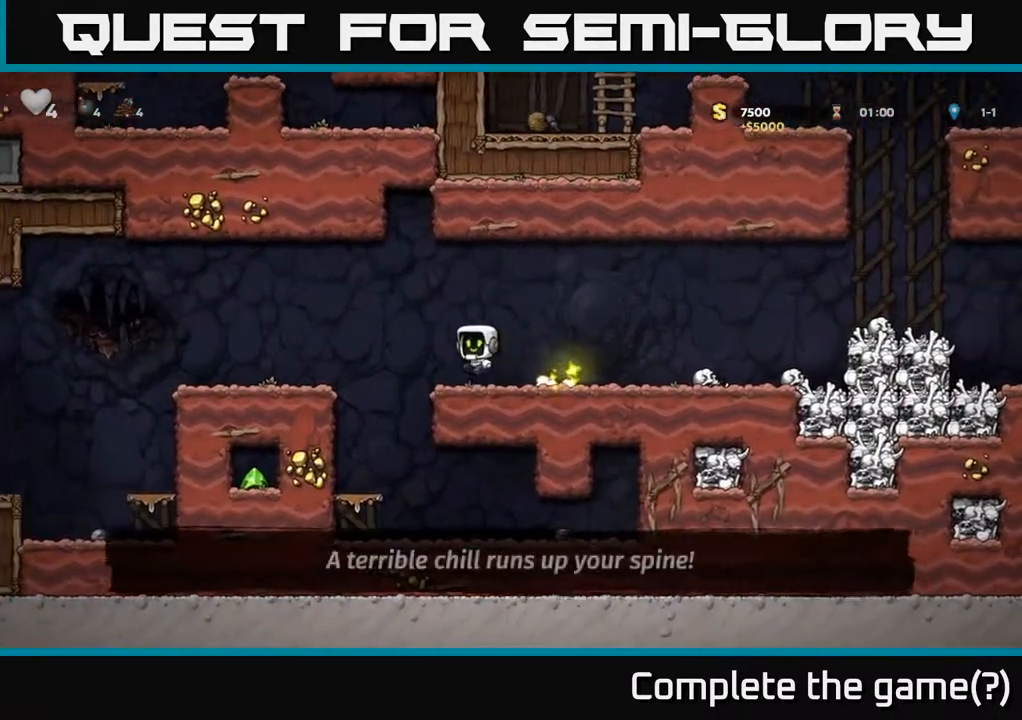
{"buttons": ["DPAD_LEFT"], "left_stick": "center", "events": [[100, "A", "up"]]}
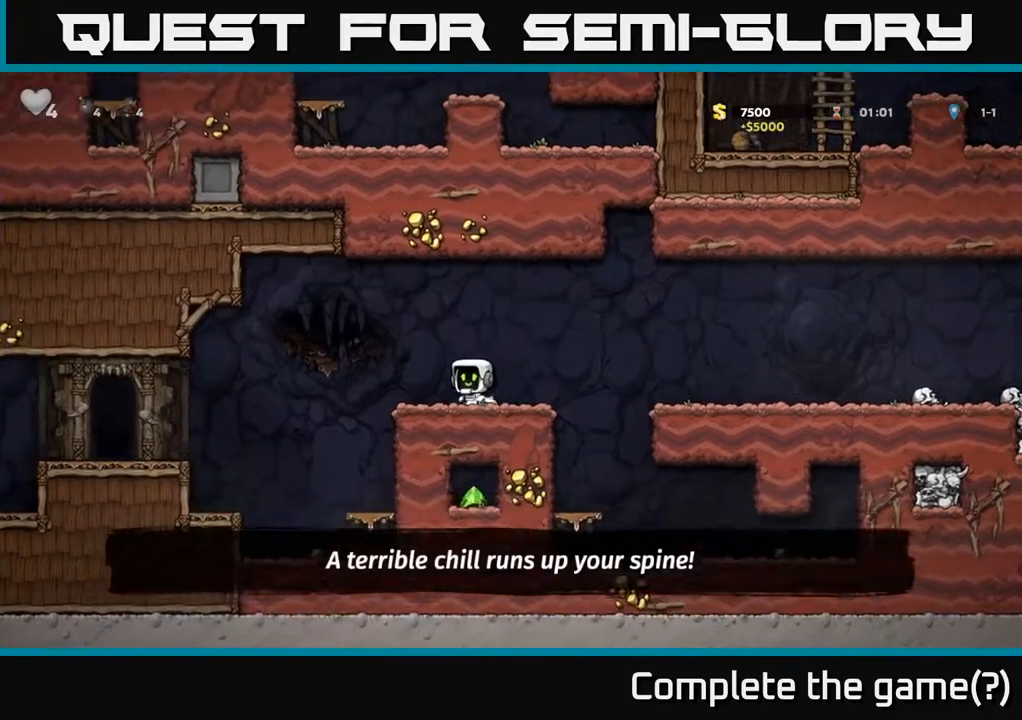
{"buttons": ["DPAD_LEFT"], "left_stick": "center", "events": [[133, "A", "down"], [267, "A", "up"]]}
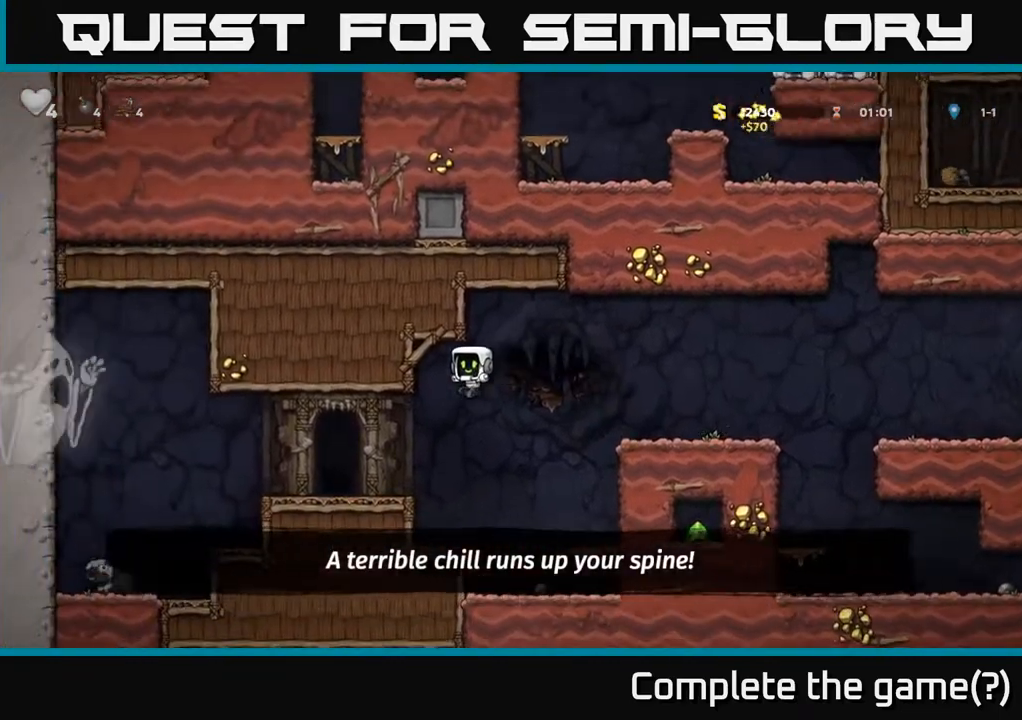
{"buttons": ["DPAD_LEFT"], "left_stick": "center", "events": []}
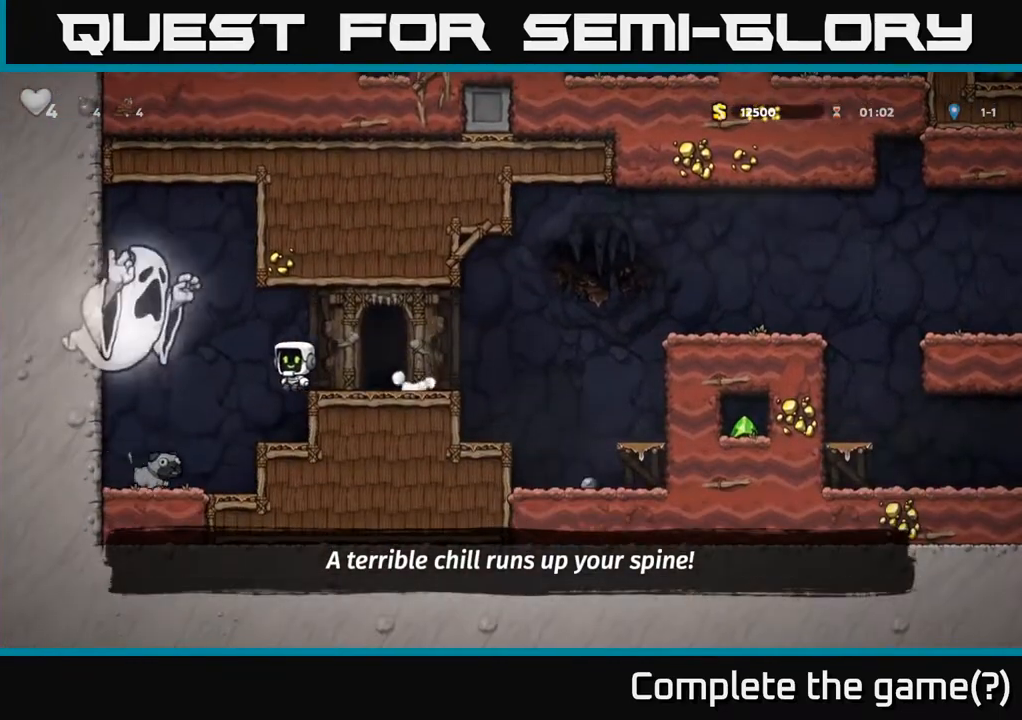
{"buttons": ["X", "DPAD_DOWN"], "left_stick": "center", "events": [[150, "DPAD_LEFT", "up"], [183, "DPAD_DOWN", "down"], [217, "DPAD_RIGHT", "down"], [350, "DPAD_RIGHT", "up"], [467, "X", "down"]]}
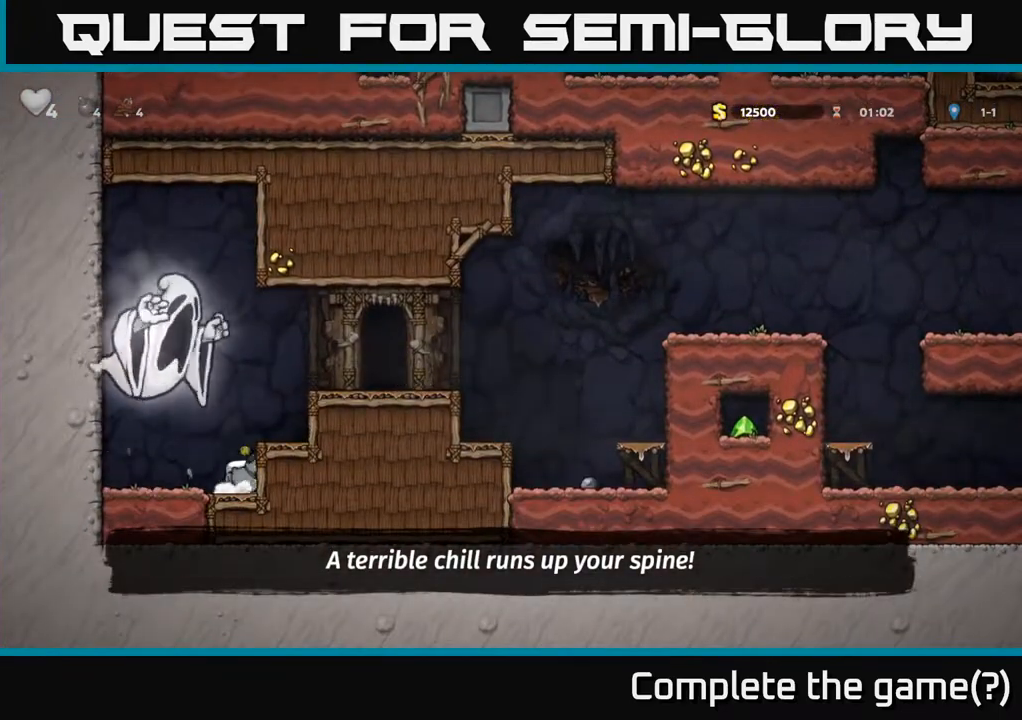
{"buttons": ["A", "DPAD_RIGHT"], "left_stick": "center", "events": [[67, "A", "down"], [67, "DPAD_DOWN", "up"], [67, "DPAD_RIGHT", "down"], [83, "X", "up"], [233, "A", "up"], [433, "A", "down"]]}
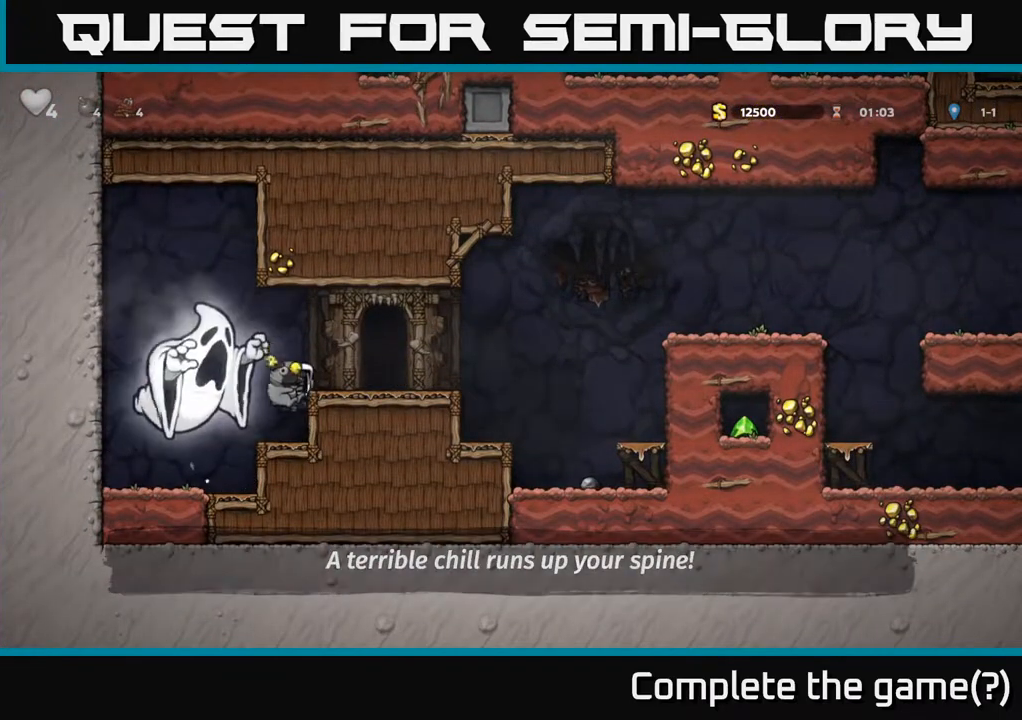
{"buttons": ["L2"], "left_stick": "center", "events": [[67, "A", "up"], [250, "DPAD_RIGHT", "up"], [350, "DPAD_LEFT", "down"], [400, "DPAD_LEFT", "up"], [450, "L2", "down"]]}
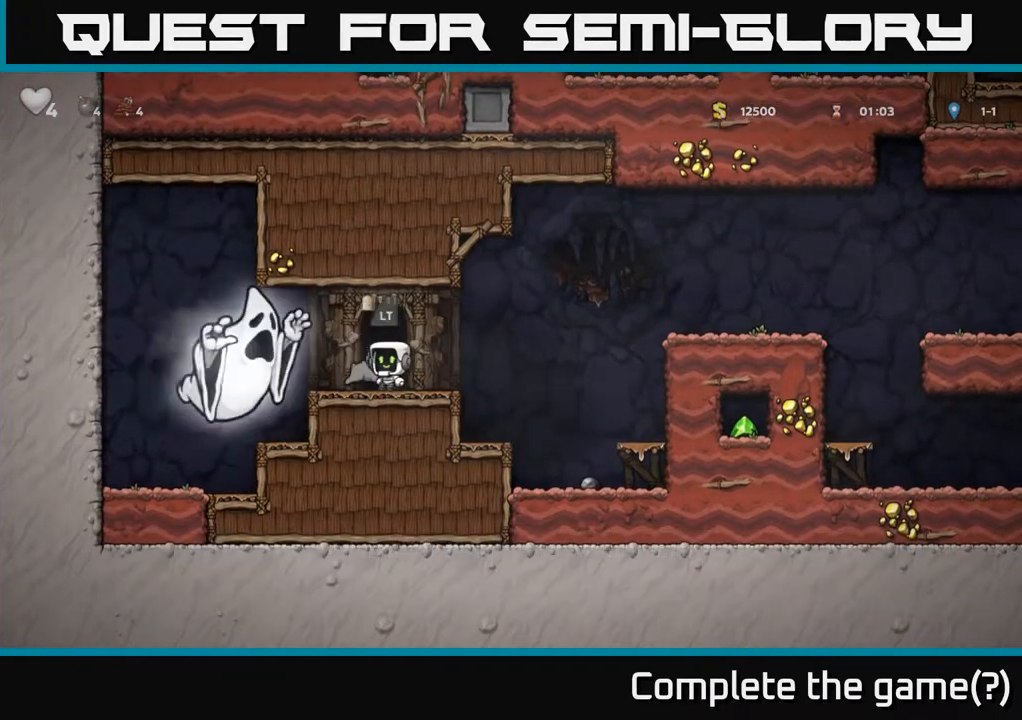
{"buttons": [], "left_stick": "center", "events": [[67, "L2", "up"], [150, "L2", "down"], [250, "L2", "up"], [383, "L2", "down"], [433, "L2", "up"]]}